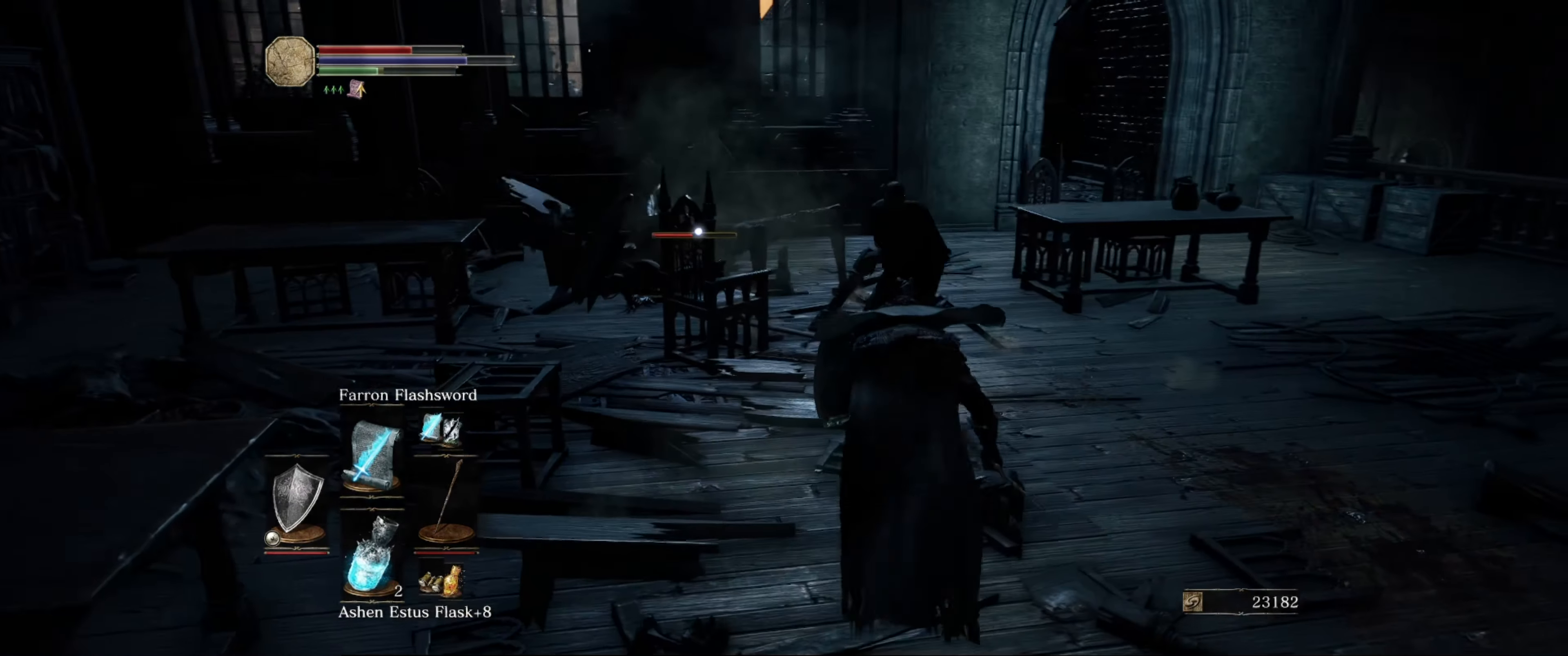
Gameplay with a controller (Xbox layout); each line is a JSON object with the inputs held at the frame after it. "events" lists button and stick changes between this image and that frame as [ms after this image, input, new state], when the widget could be followed in between. Not read: L3 R3.
{"buttons": [], "left_stick": "right", "right_stick": "center", "events": [[183, "left_stick", "right"], [233, "R1", "down"], [350, "R1", "up"], [400, "L1", "up"]]}
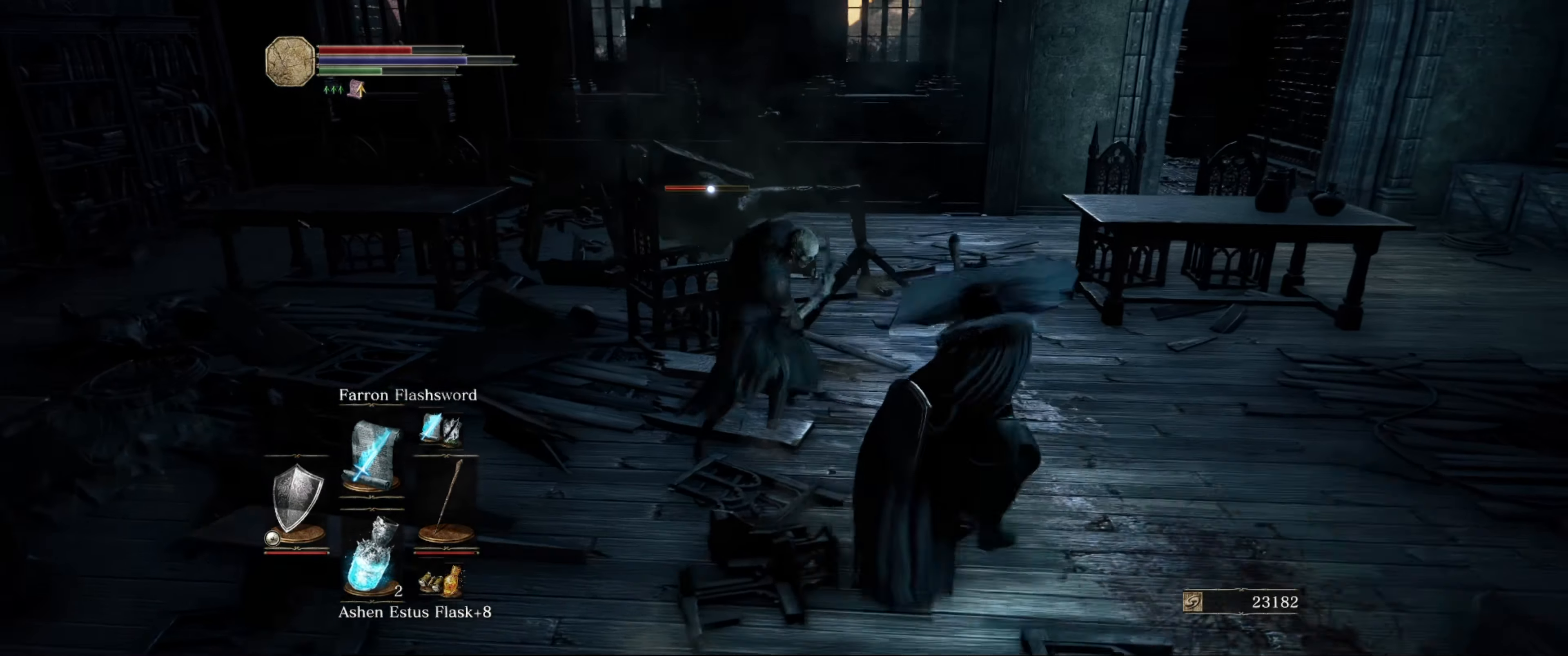
{"buttons": ["L1"], "left_stick": "down-left", "right_stick": "center", "events": [[66, "left_stick", "center"], [183, "left_stick", "down-left"], [200, "right_stick", "left"], [216, "L1", "down"], [300, "right_stick", "center"]]}
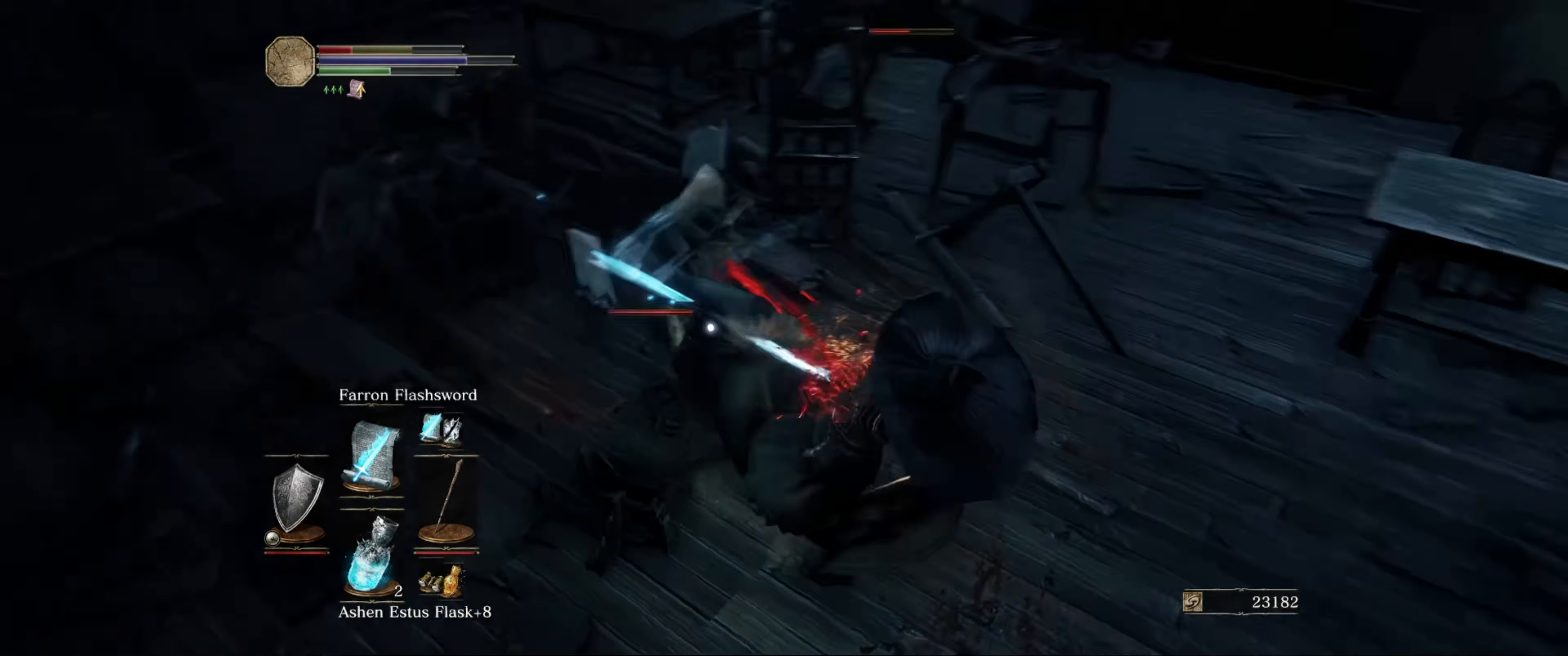
{"buttons": ["L1"], "left_stick": "down-left", "right_stick": "center", "events": []}
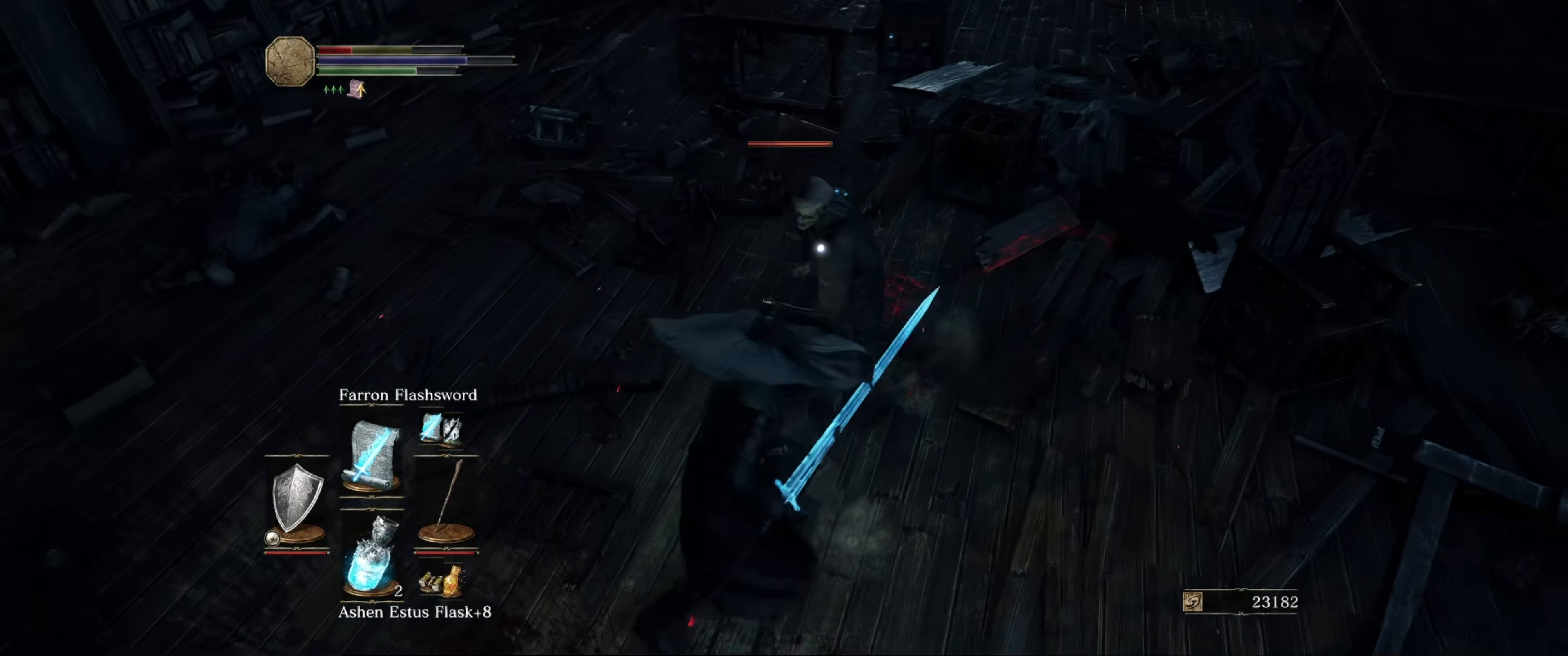
{"buttons": ["L1"], "left_stick": "down-left", "right_stick": "center", "events": [[16, "B", "down"], [83, "B", "up"]]}
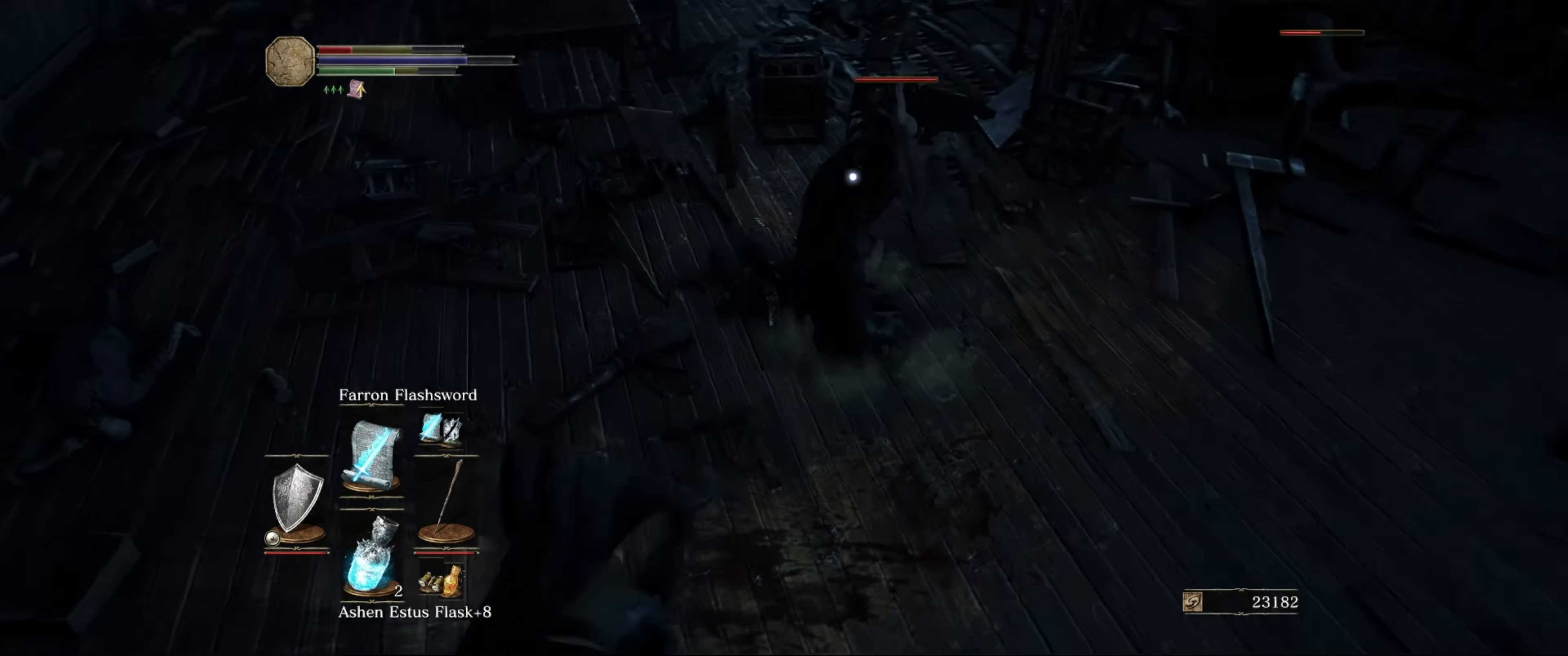
{"buttons": ["L1"], "left_stick": "down-right", "right_stick": "center", "events": [[150, "left_stick", "down"], [333, "B", "down"], [366, "left_stick", "down-right"], [416, "B", "up"]]}
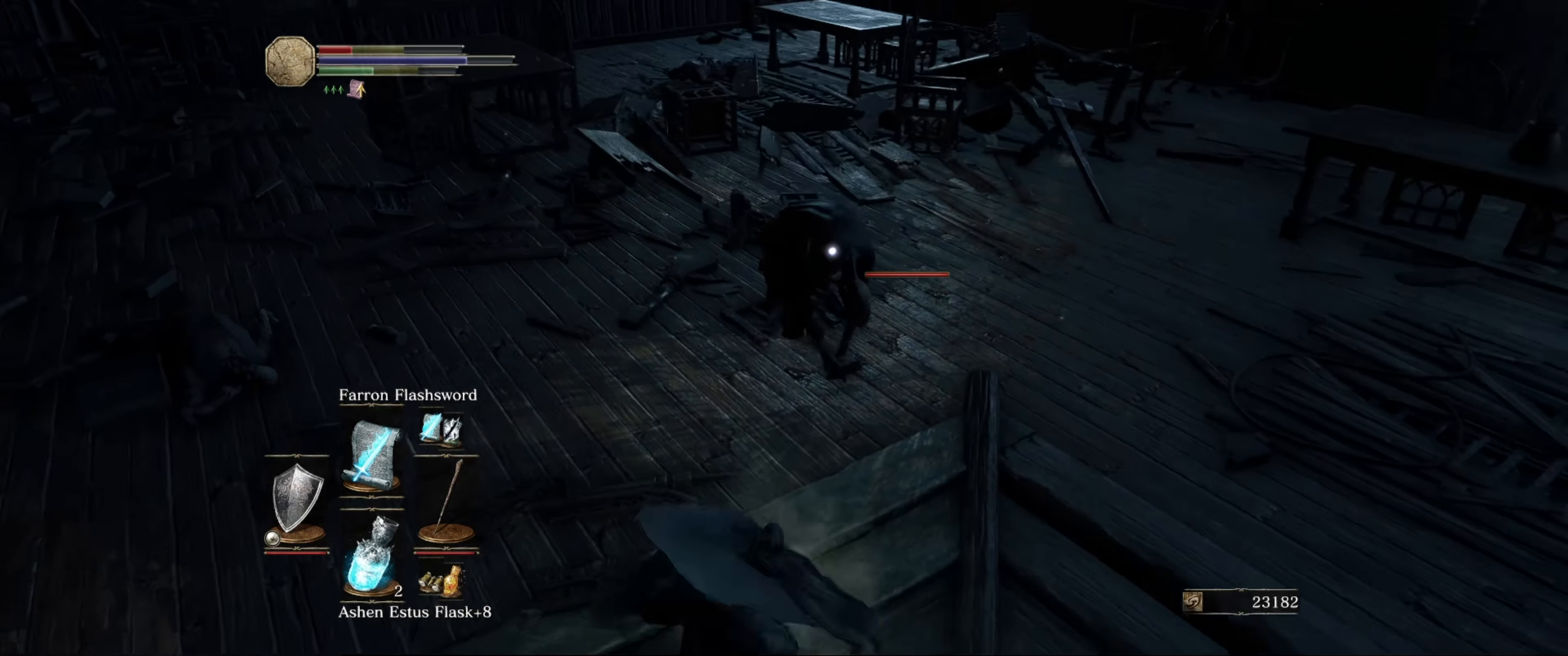
{"buttons": ["L1"], "left_stick": "down-right", "right_stick": "center", "events": [[200, "DPAD_DOWN", "down"], [350, "DPAD_DOWN", "up"], [400, "DPAD_DOWN", "down"], [483, "DPAD_DOWN", "up"]]}
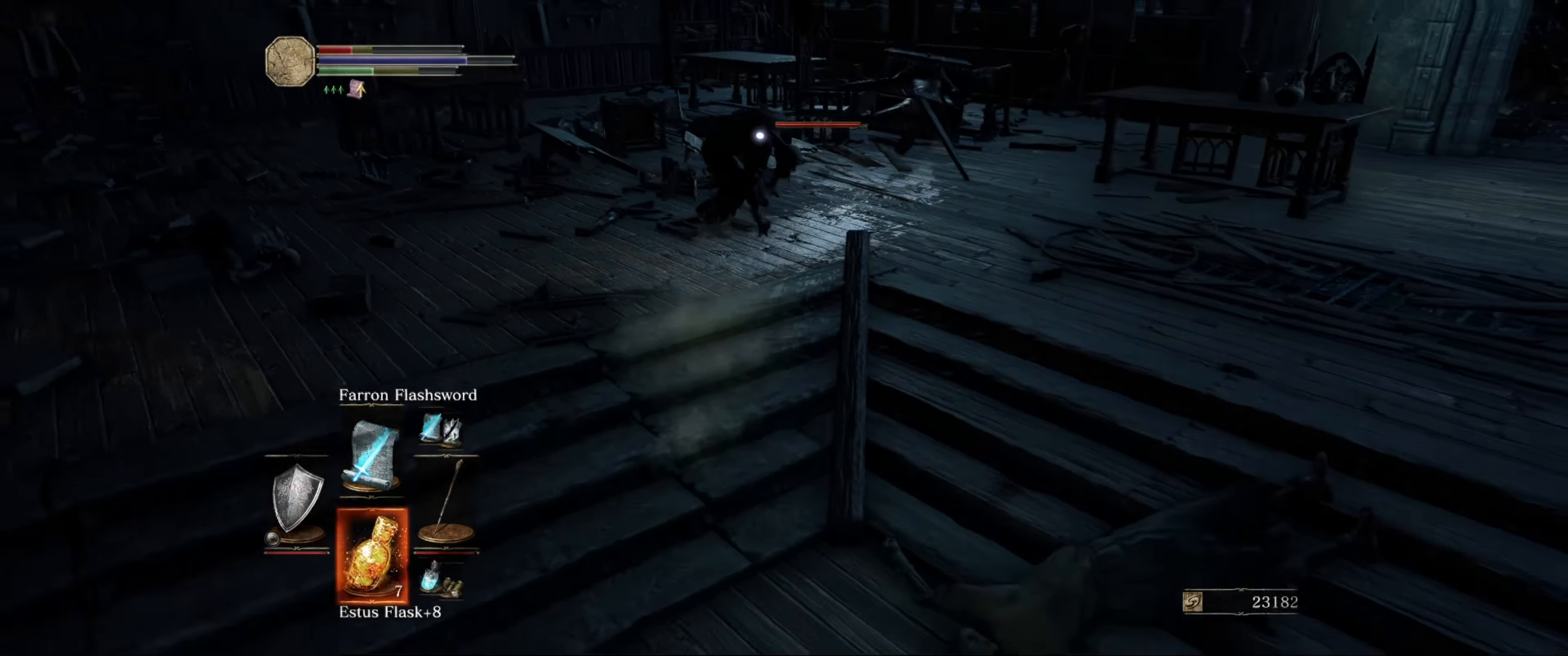
{"buttons": ["L1"], "left_stick": "down-right", "right_stick": "center", "events": []}
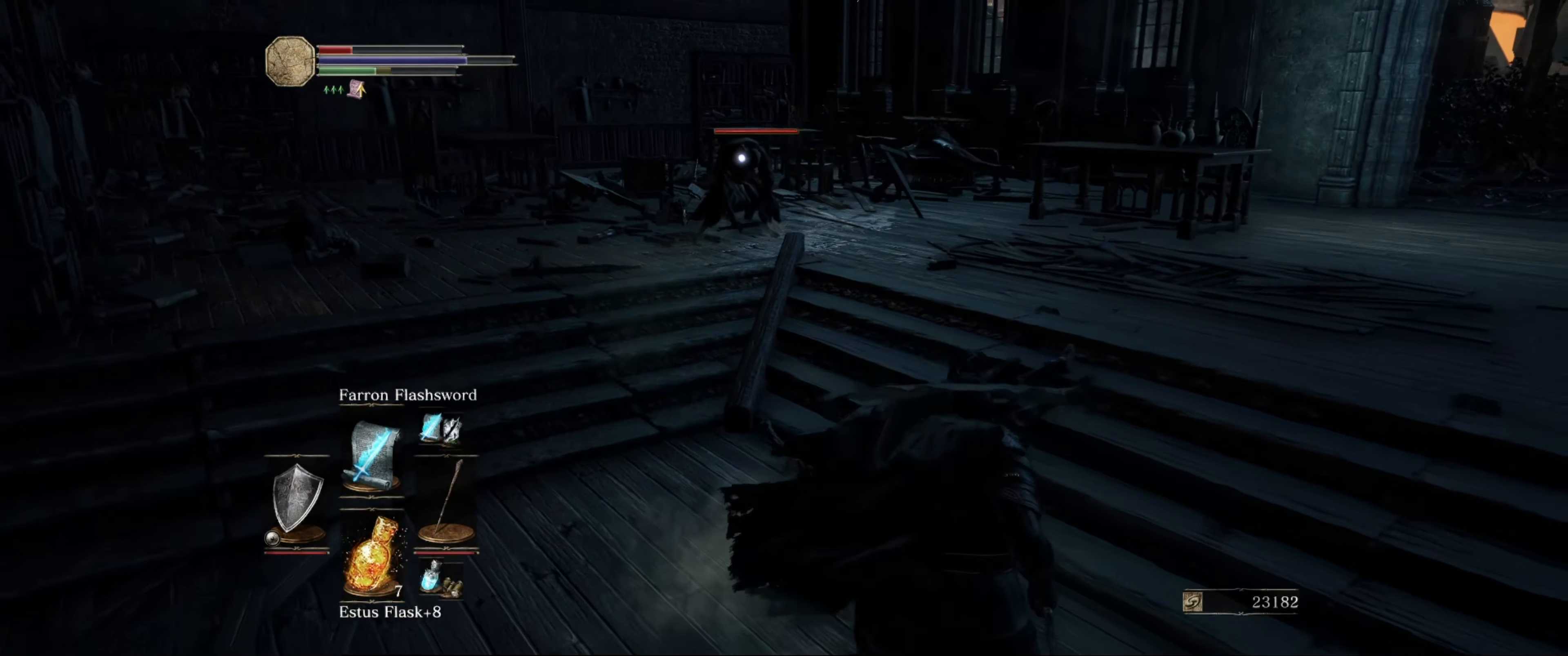
{"buttons": ["L1"], "left_stick": "down-right", "right_stick": "center", "events": [[133, "X", "down"], [250, "X", "up"]]}
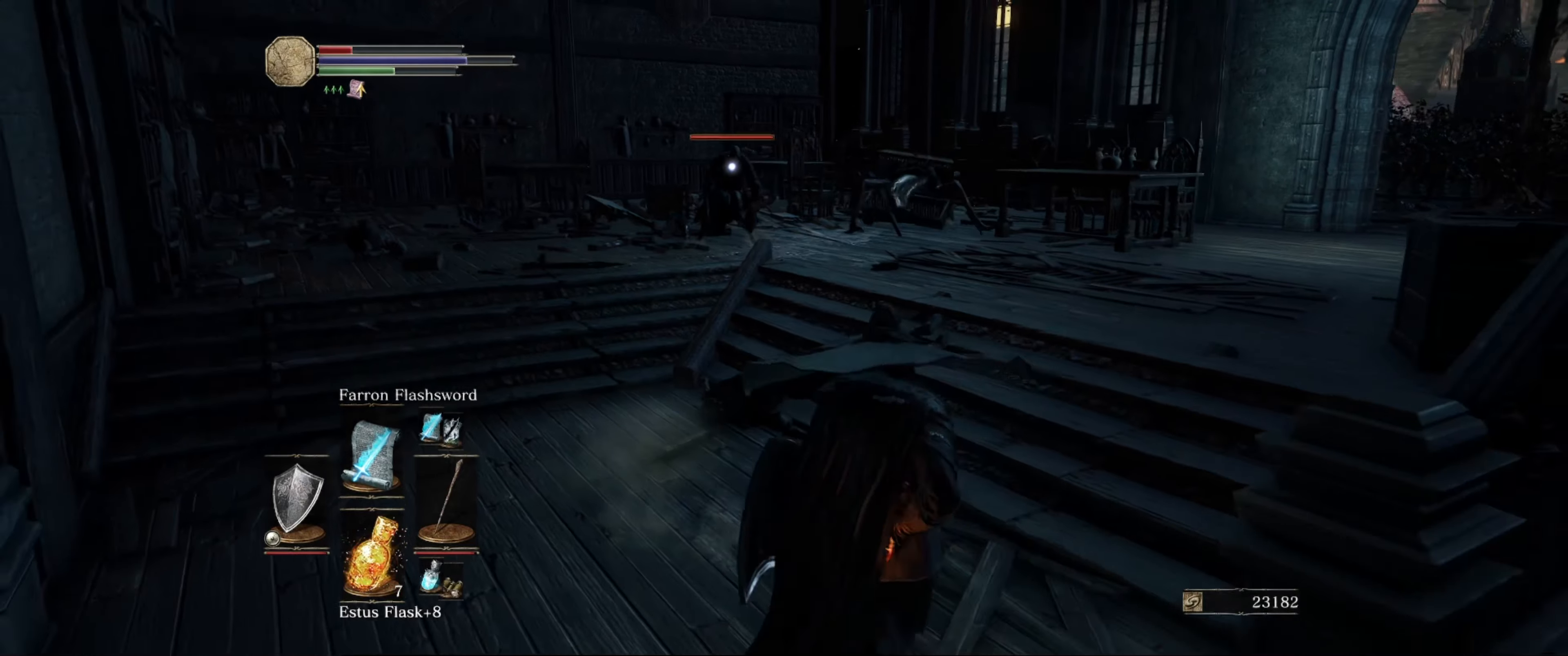
{"buttons": ["L1"], "left_stick": "center", "right_stick": "center", "events": [[433, "left_stick", "center"]]}
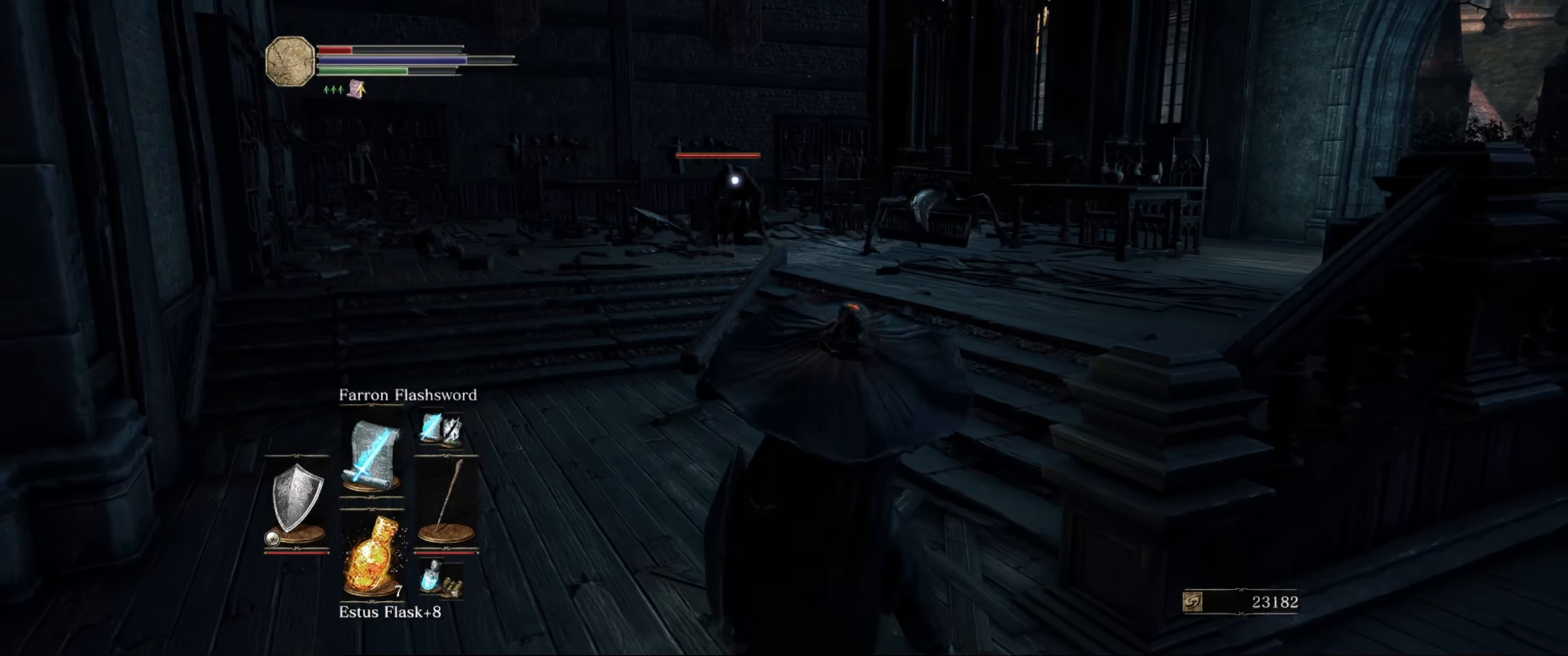
{"buttons": ["L1"], "left_stick": "left", "right_stick": "center", "events": [[417, "left_stick", "left"]]}
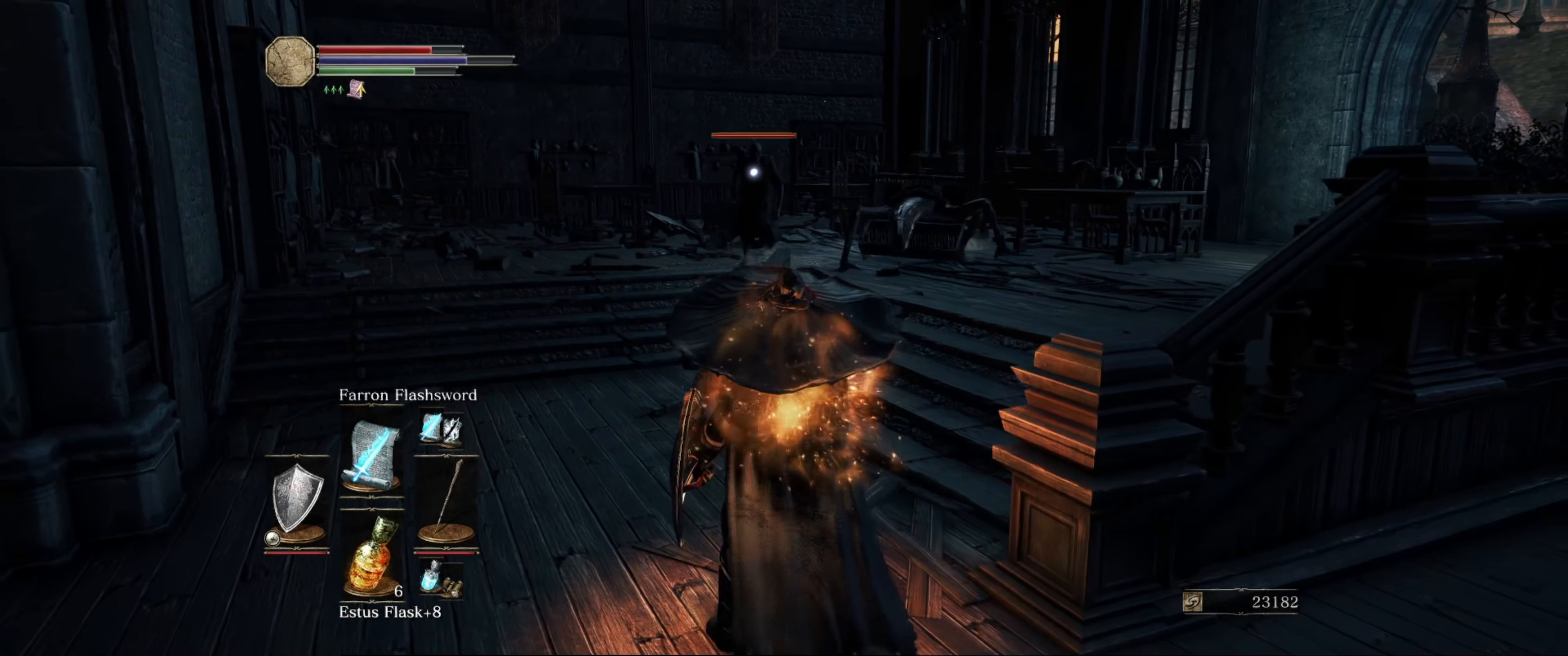
{"buttons": ["L1"], "left_stick": "up-left", "right_stick": "center", "events": [[17, "left_stick", "down-left"], [133, "left_stick", "left"], [267, "left_stick", "up-left"]]}
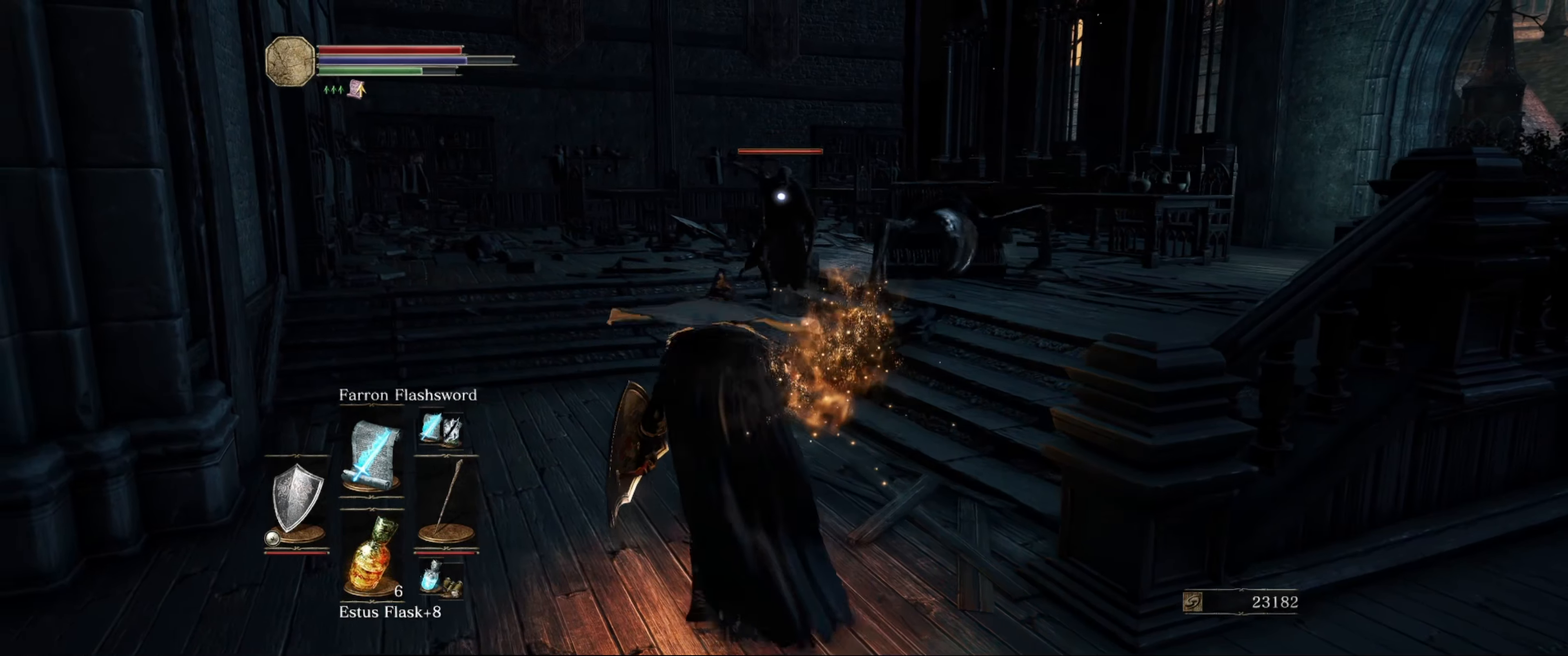
{"buttons": ["L1"], "left_stick": "up-left", "right_stick": "center", "events": []}
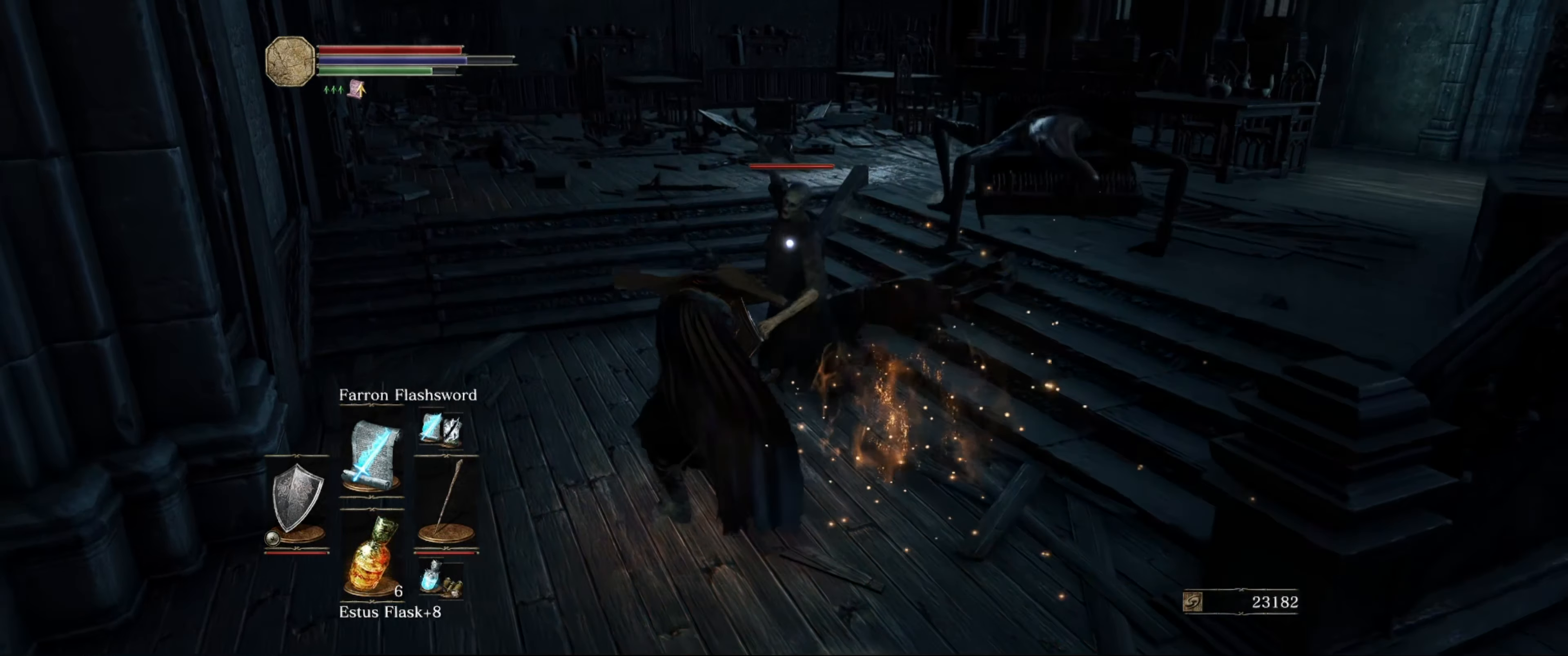
{"buttons": ["L1"], "left_stick": "up-left", "right_stick": "center", "events": [[100, "B", "down"], [217, "B", "up"]]}
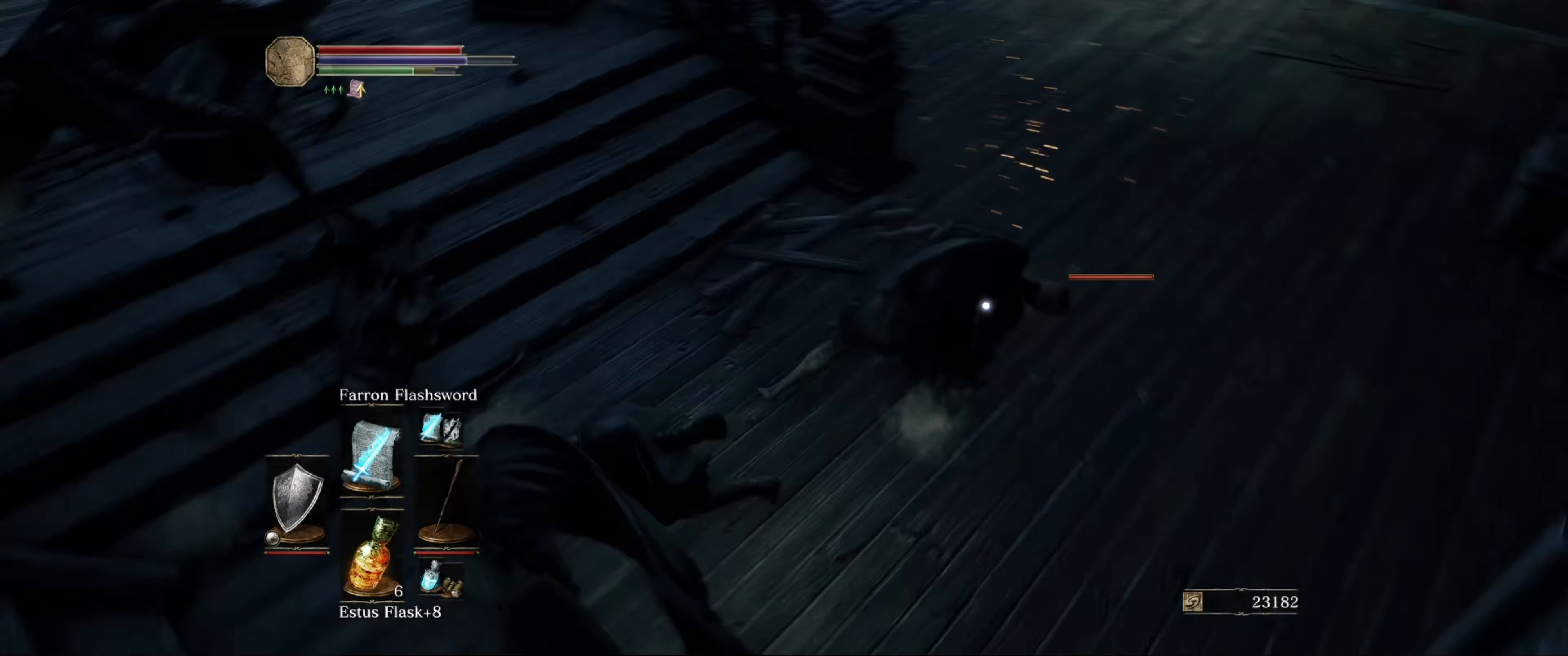
{"buttons": ["L1"], "left_stick": "down", "right_stick": "center", "events": [[133, "left_stick", "down-left"], [267, "left_stick", "down"], [300, "B", "down"], [400, "B", "up"]]}
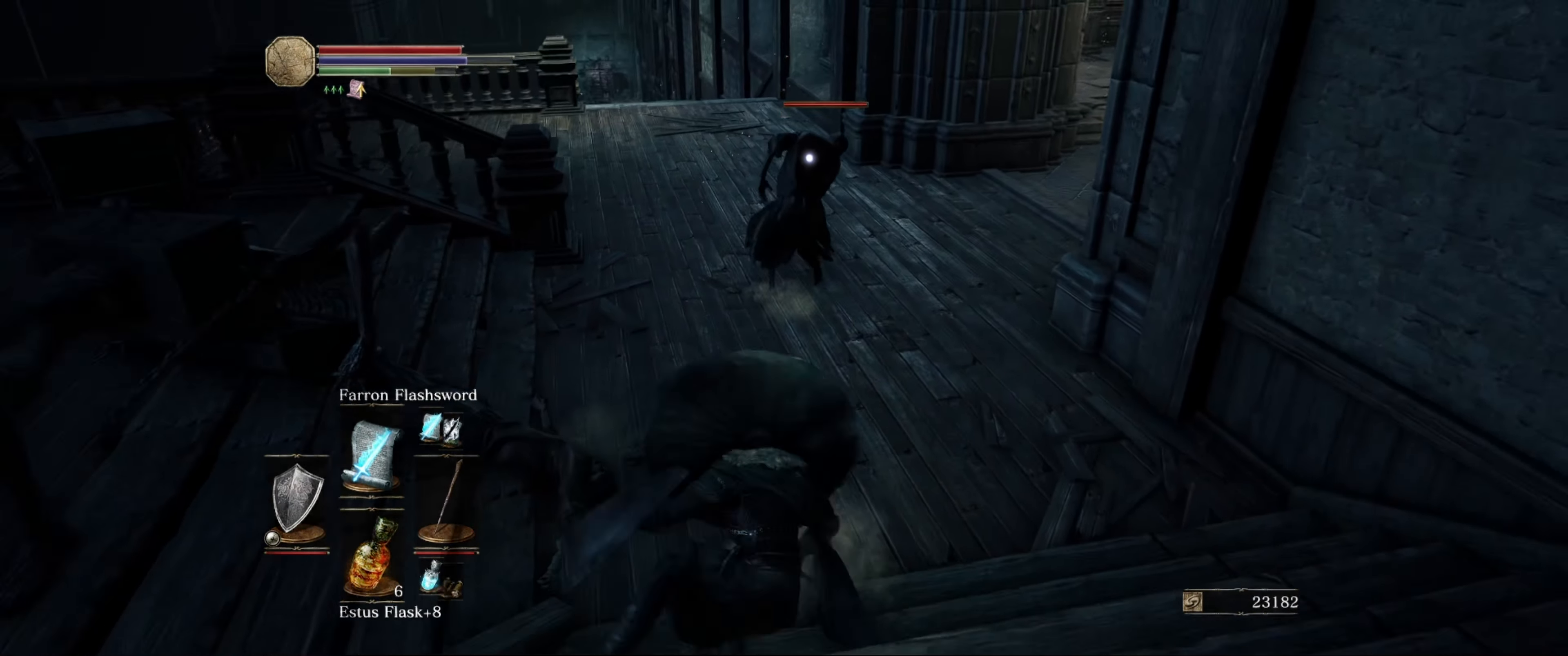
{"buttons": ["L1"], "left_stick": "down-left", "right_stick": "center", "events": [[133, "left_stick", "down-left"]]}
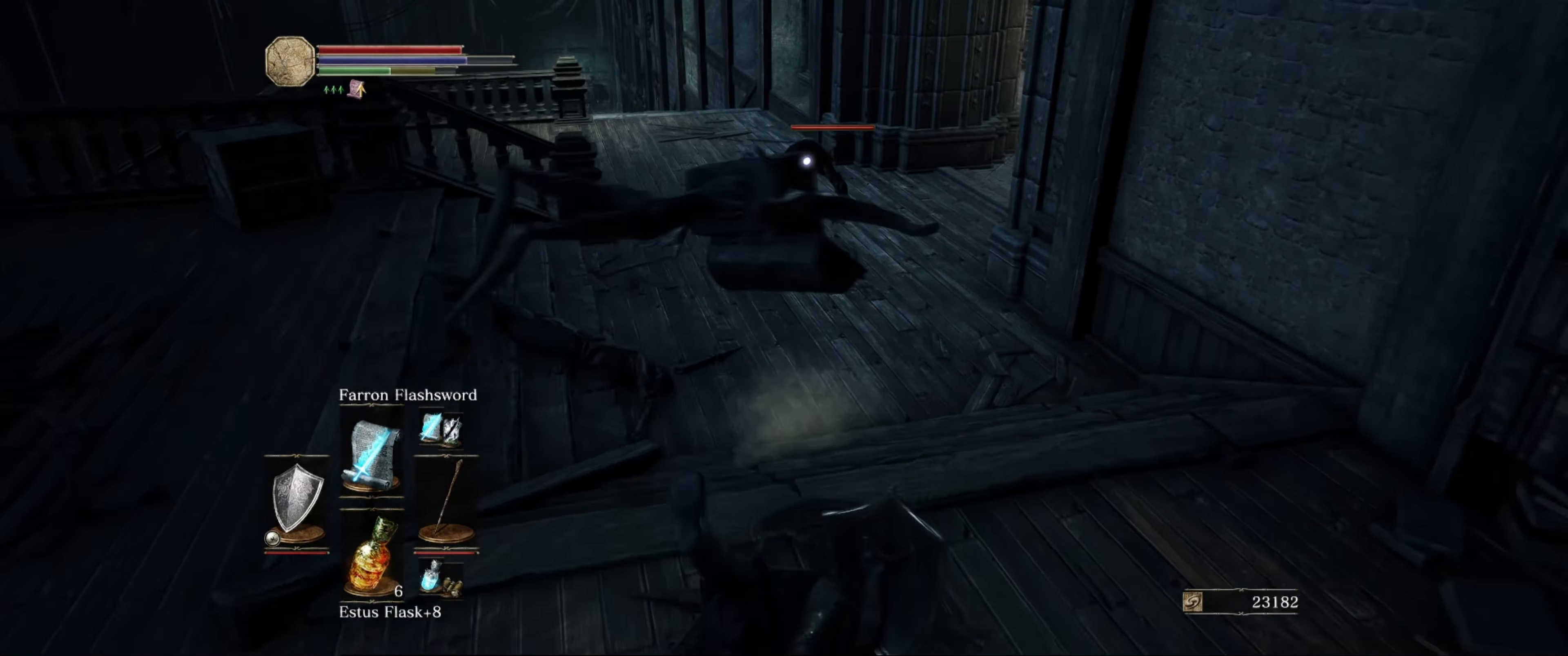
{"buttons": ["L1"], "left_stick": "up", "right_stick": "center", "events": [[233, "left_stick", "up-left"], [383, "left_stick", "up"]]}
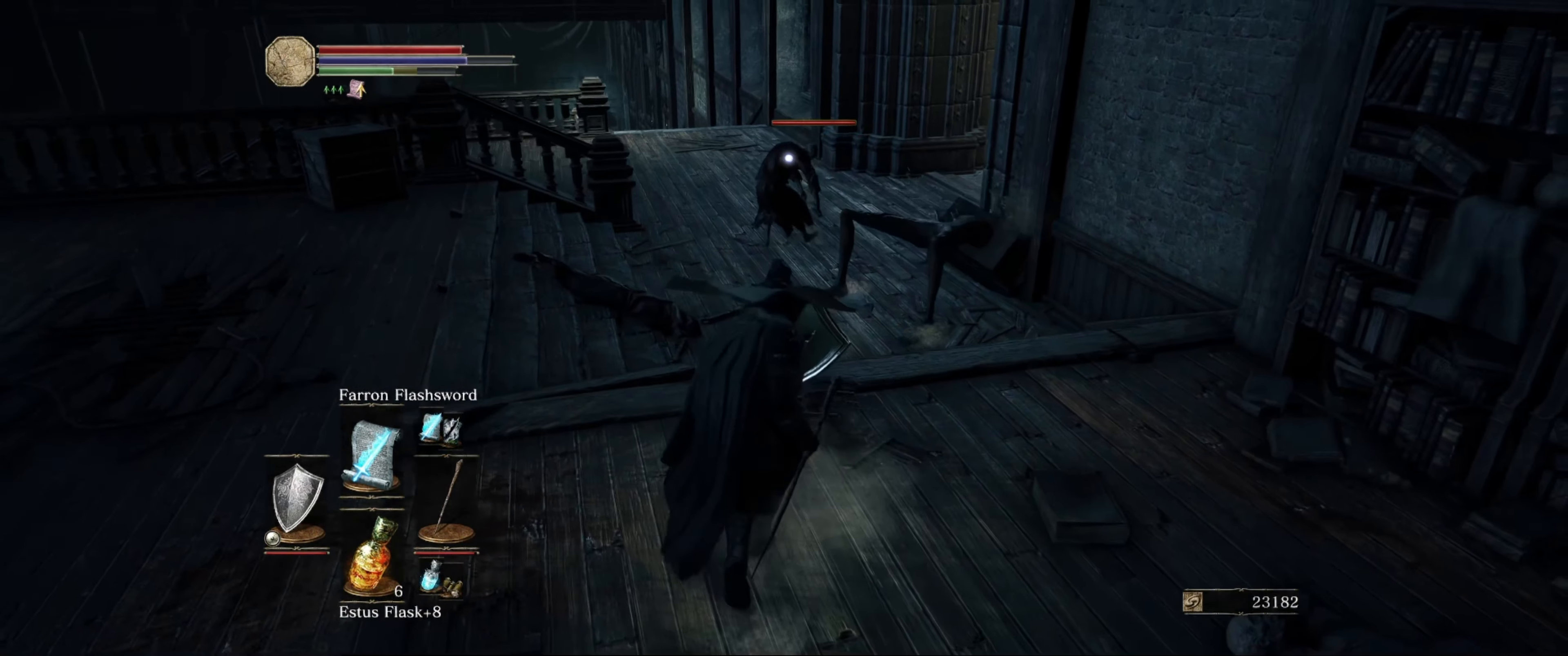
{"buttons": ["L1"], "left_stick": "up", "right_stick": "center", "events": [[133, "right_stick", "down"], [267, "right_stick", "center"]]}
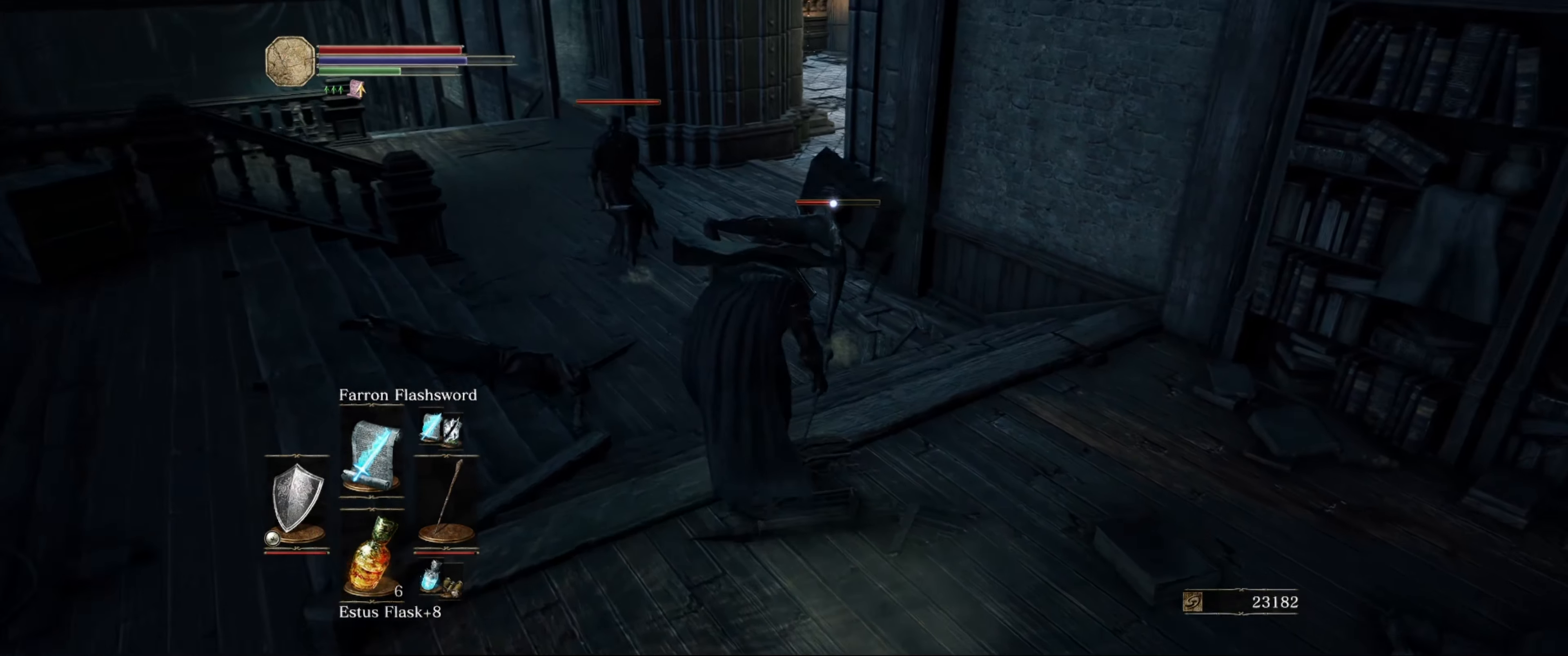
{"buttons": ["L1", "R1"], "left_stick": "up", "right_stick": "center", "events": [[434, "R1", "down"]]}
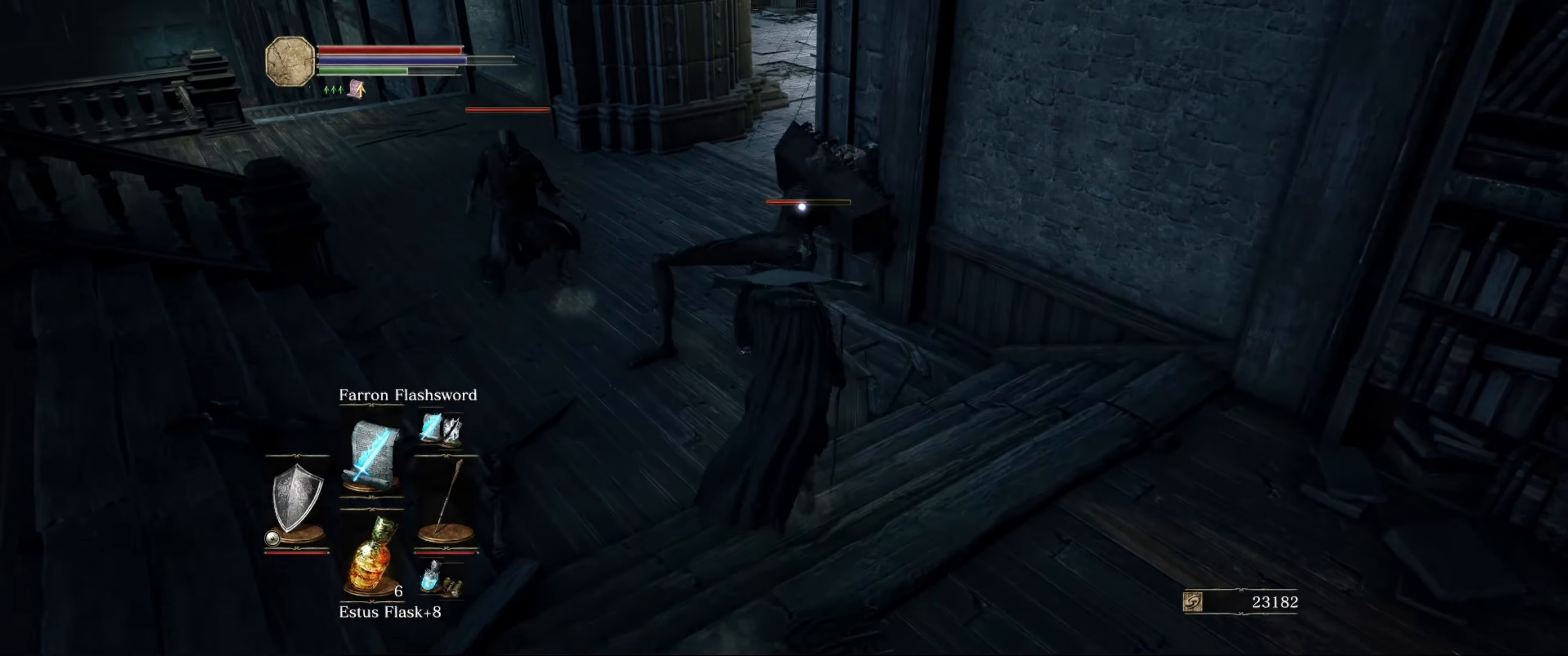
{"buttons": ["R1"], "left_stick": "center", "right_stick": "center", "events": [[67, "R1", "up"], [117, "L1", "up"], [334, "left_stick", "up-left"], [450, "R1", "down"], [450, "left_stick", "center"]]}
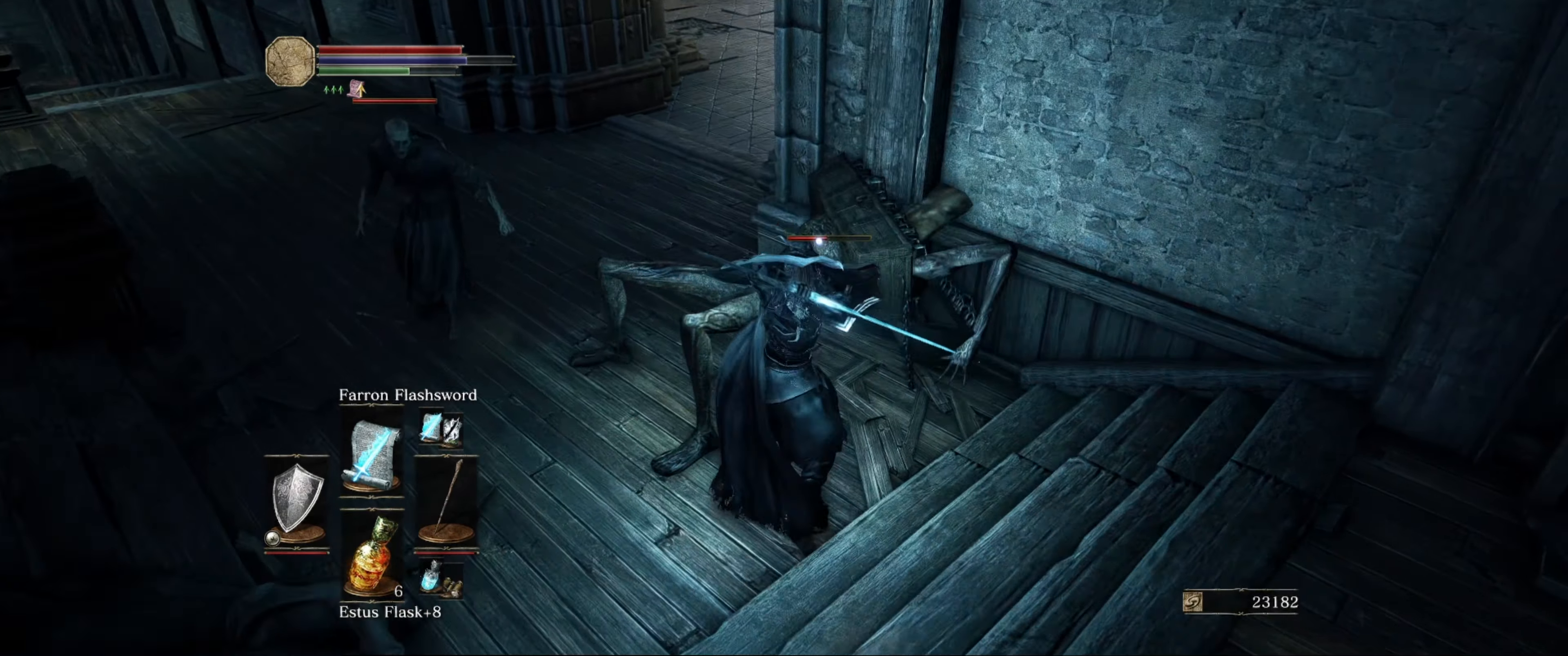
{"buttons": ["L1"], "left_stick": "up-left", "right_stick": "center", "events": [[34, "R1", "up"], [150, "L1", "down"], [167, "right_stick", "left"], [317, "right_stick", "center"], [367, "R1", "down"], [367, "left_stick", "up-left"], [434, "R1", "up"]]}
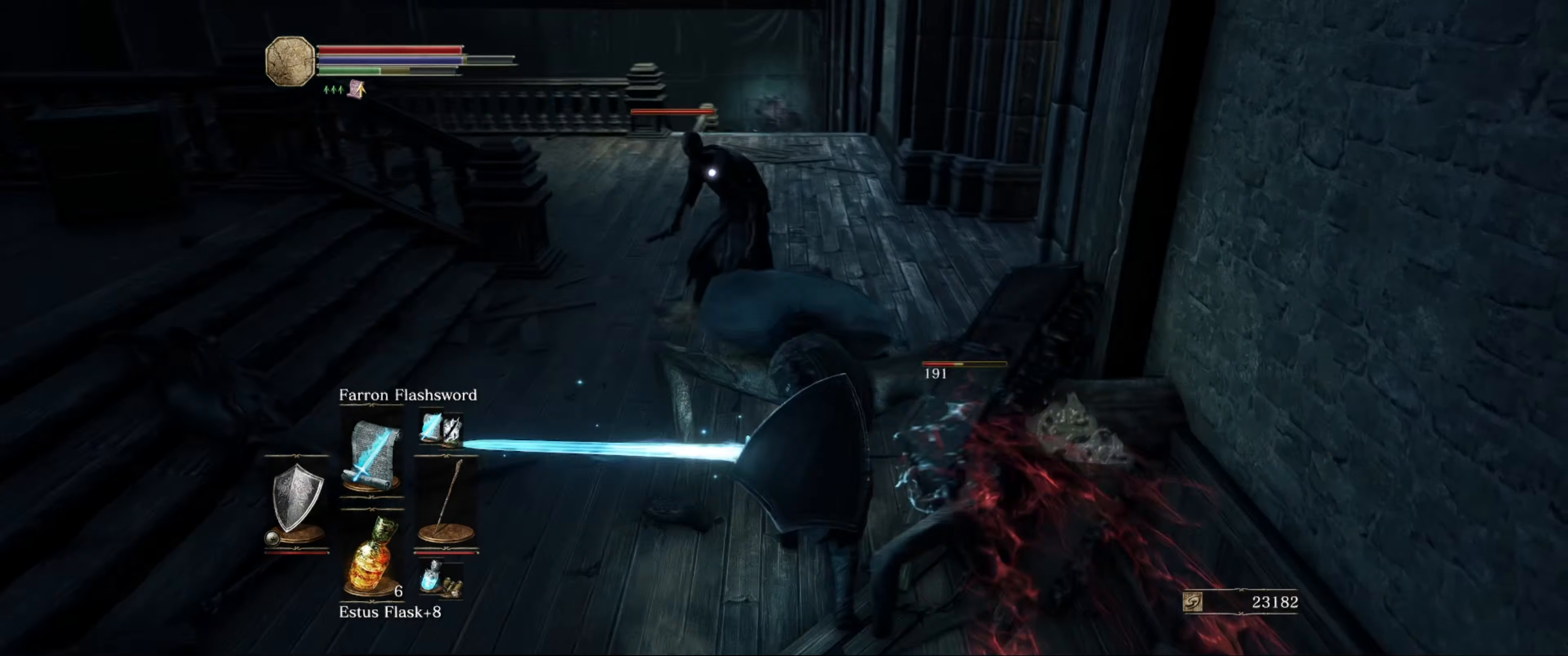
{"buttons": ["L1"], "left_stick": "up-left", "right_stick": "center", "events": [[200, "left_stick", "up"], [267, "right_stick", "right"], [334, "right_stick", "down-right"], [384, "left_stick", "up-left"], [450, "right_stick", "center"]]}
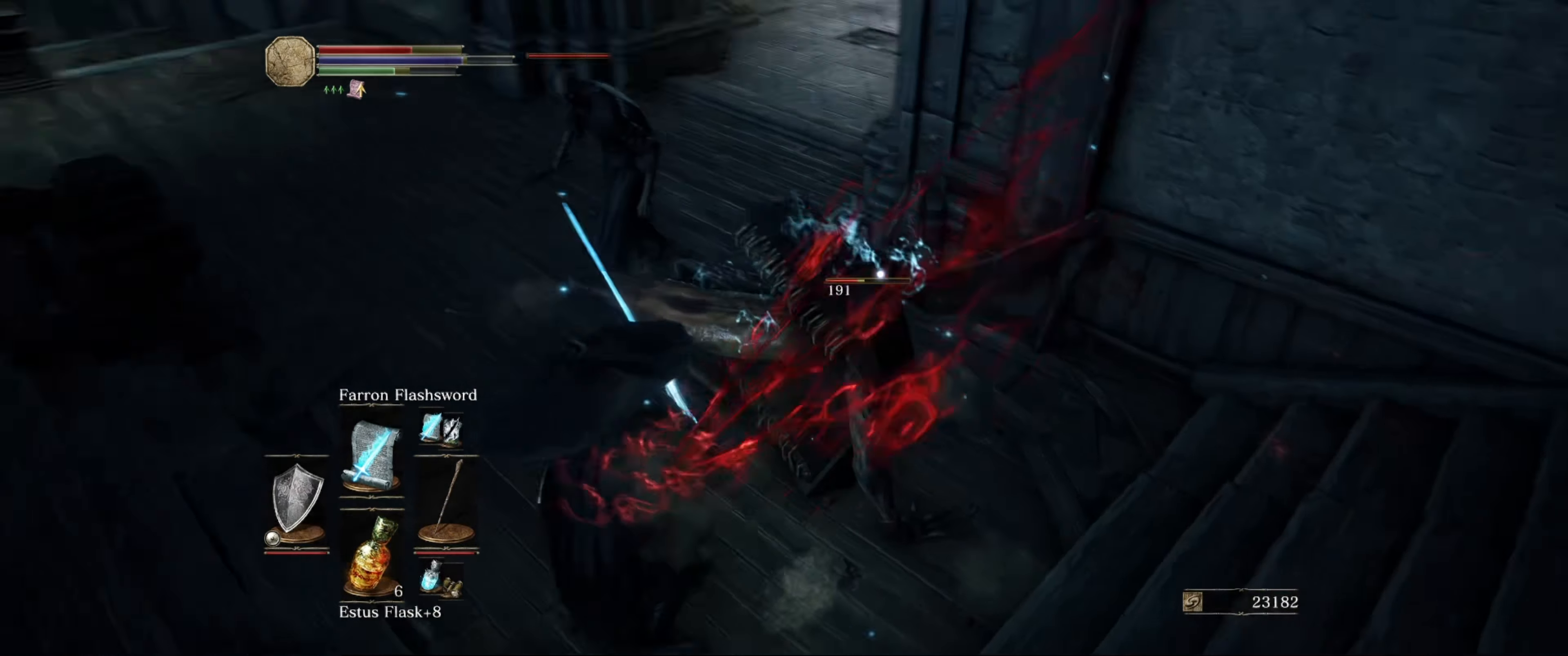
{"buttons": ["L1"], "left_stick": "down", "right_stick": "center", "events": [[184, "left_stick", "down-left"], [217, "B", "down"], [317, "B", "up"], [334, "left_stick", "down"]]}
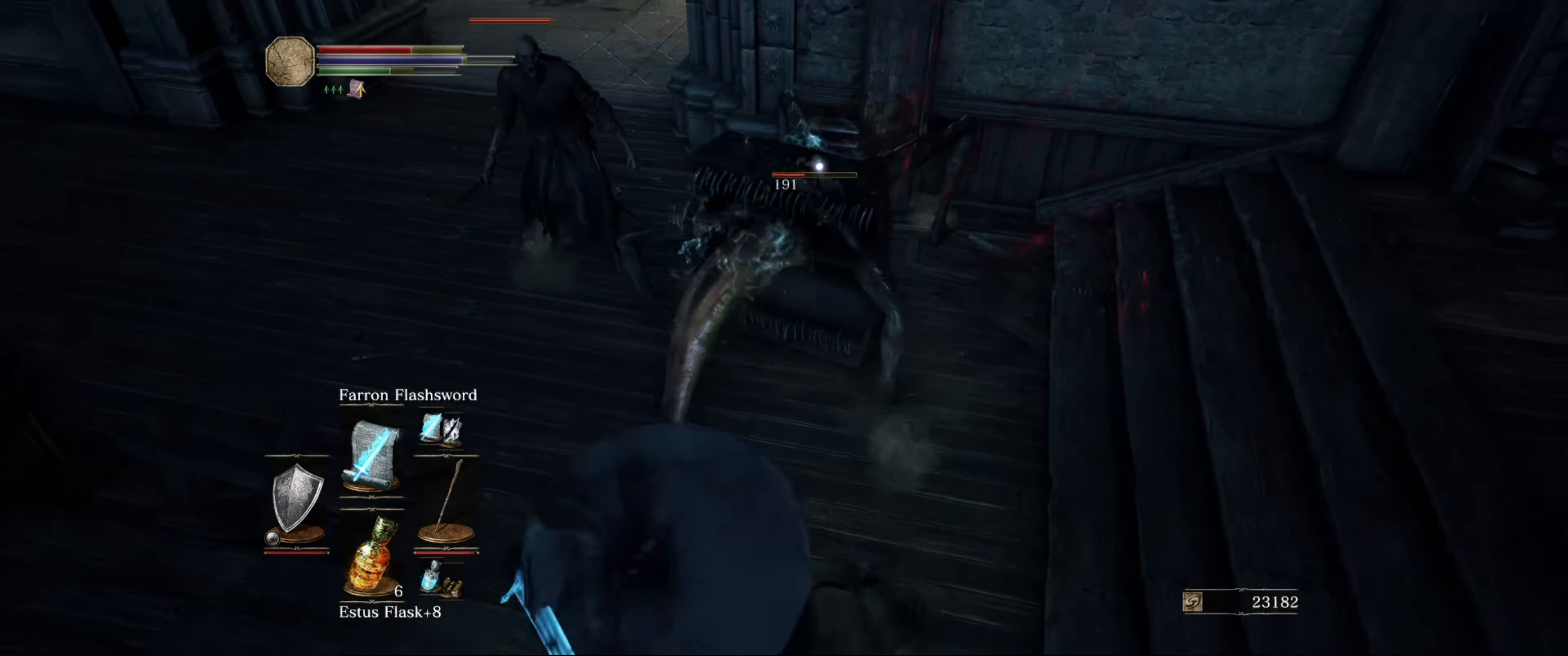
{"buttons": ["L1"], "left_stick": "down-right", "right_stick": "center", "events": [[234, "left_stick", "down-right"]]}
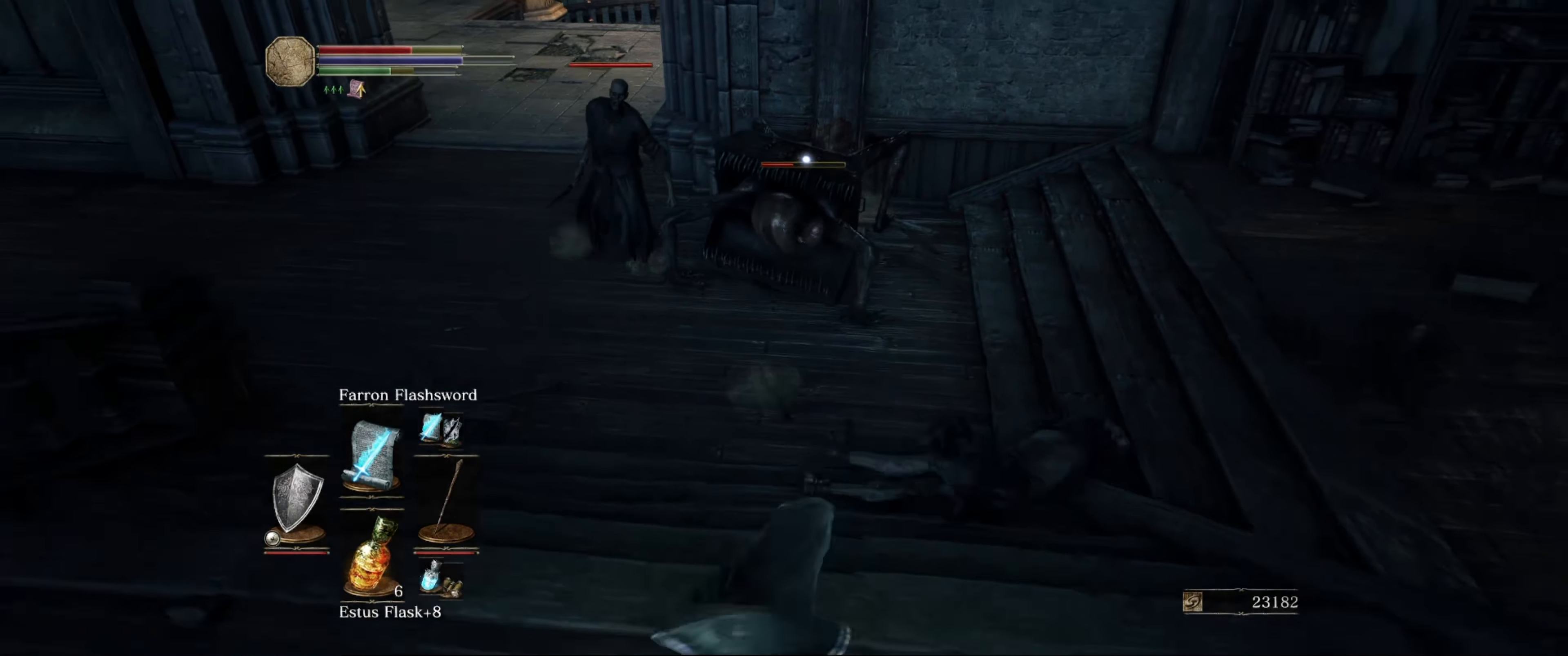
{"buttons": ["L1"], "left_stick": "down-right", "right_stick": "center", "events": []}
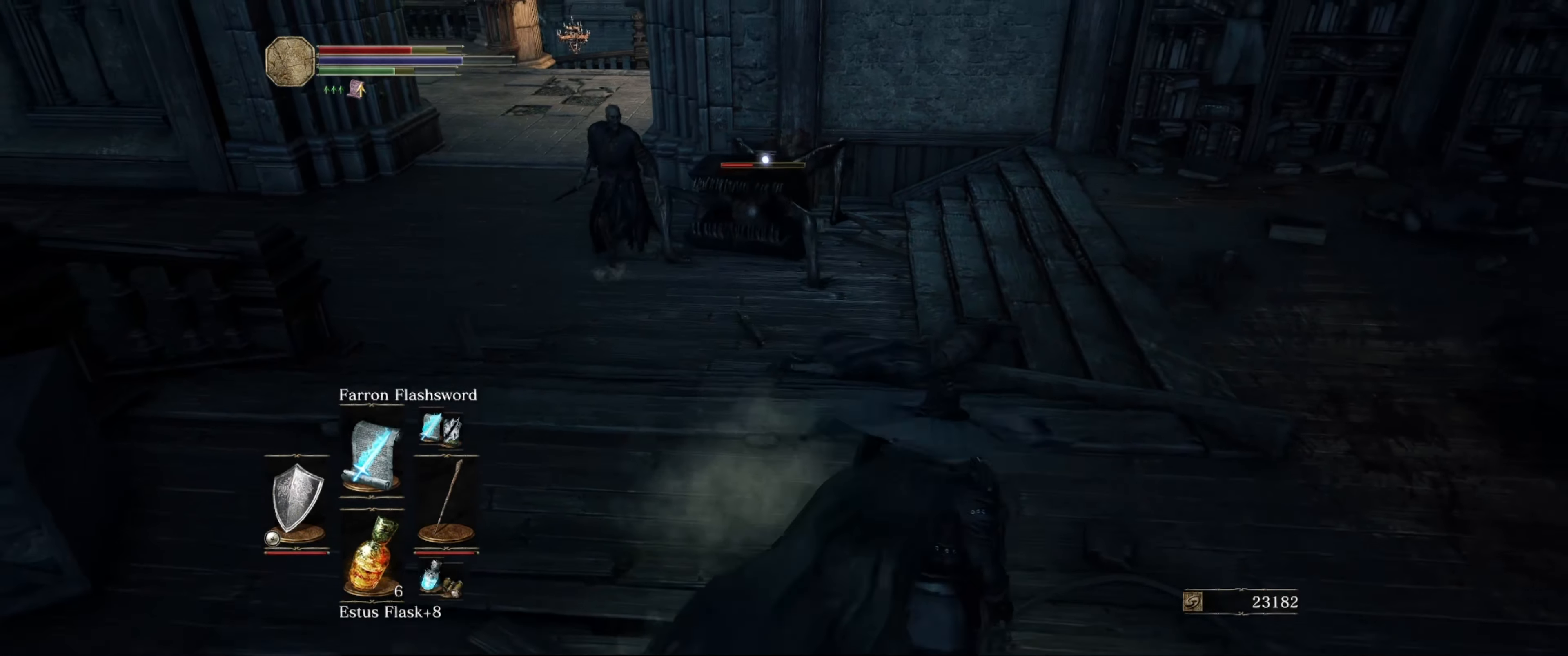
{"buttons": ["L1"], "left_stick": "right", "right_stick": "center", "events": [[417, "left_stick", "right"]]}
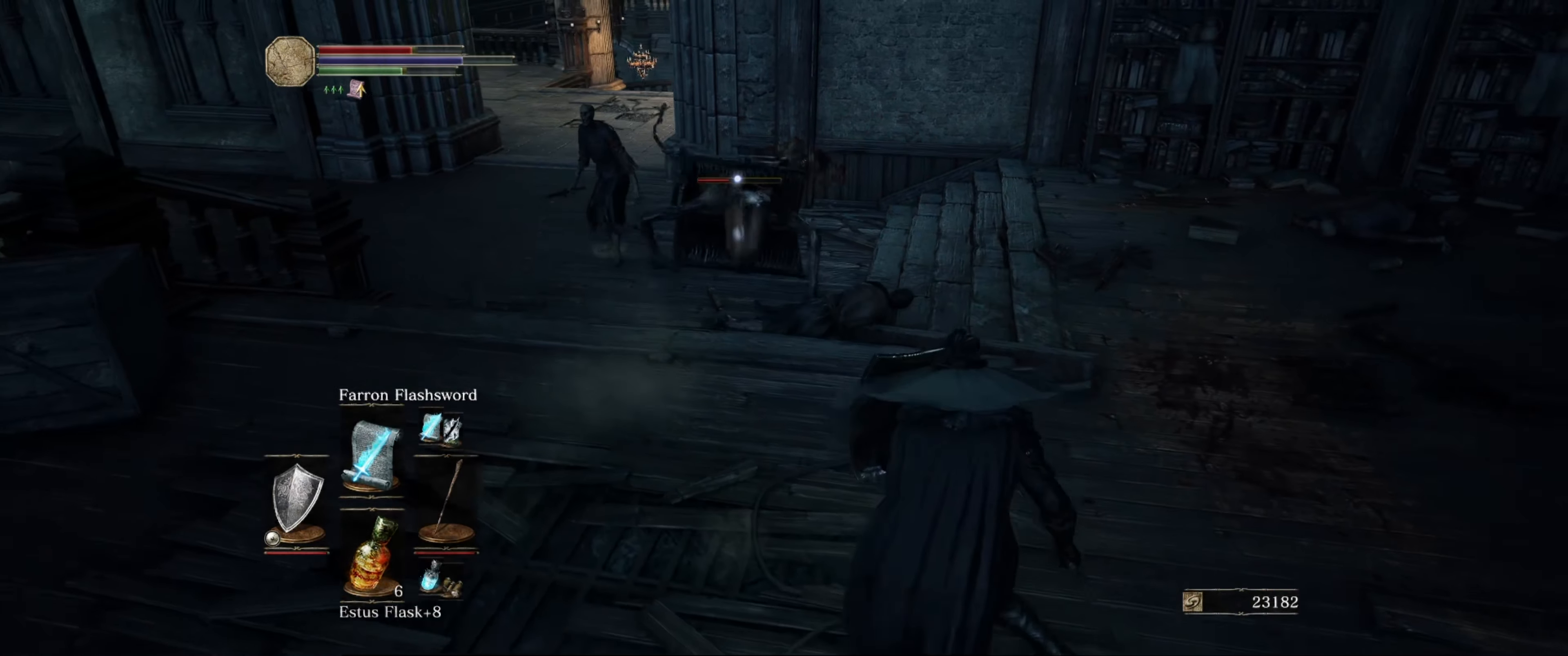
{"buttons": ["L1"], "left_stick": "right", "right_stick": "center", "events": []}
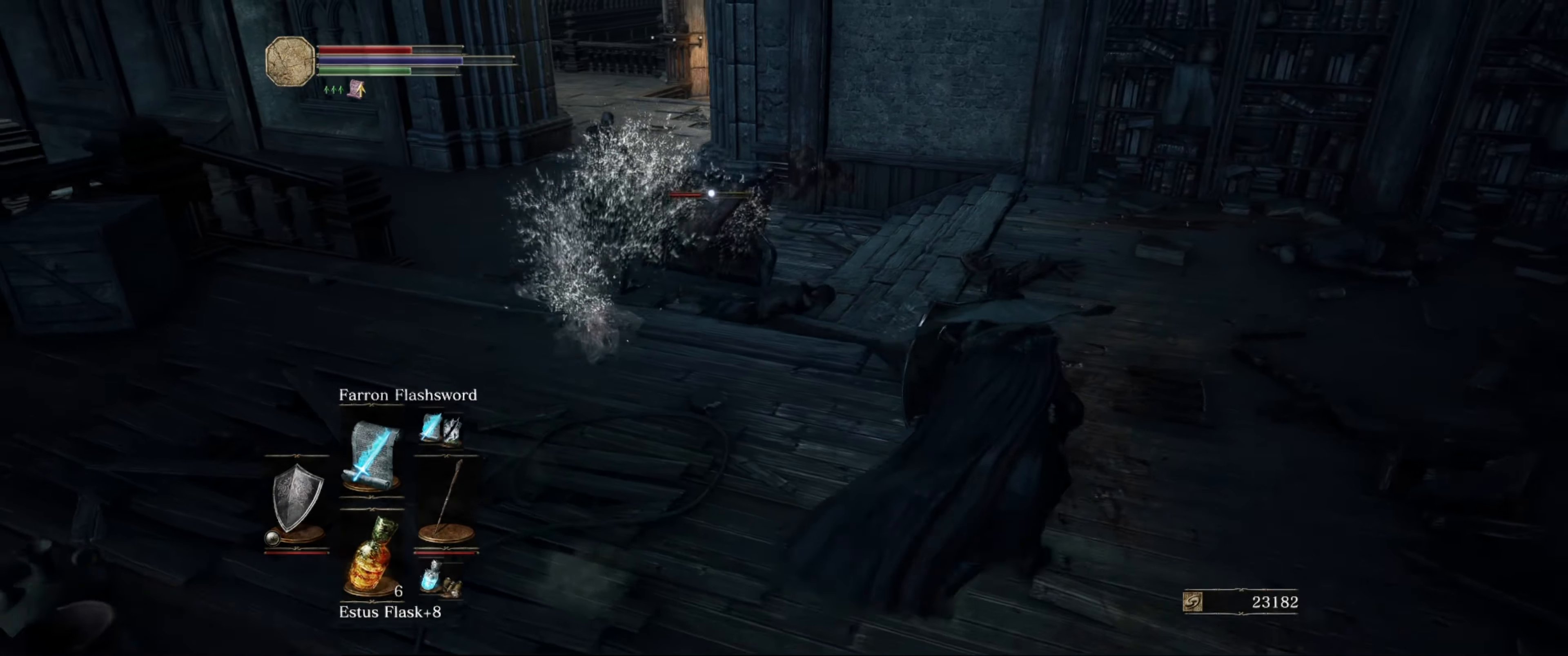
{"buttons": ["L1"], "left_stick": "right", "right_stick": "center", "events": [[384, "X", "down"], [484, "X", "up"]]}
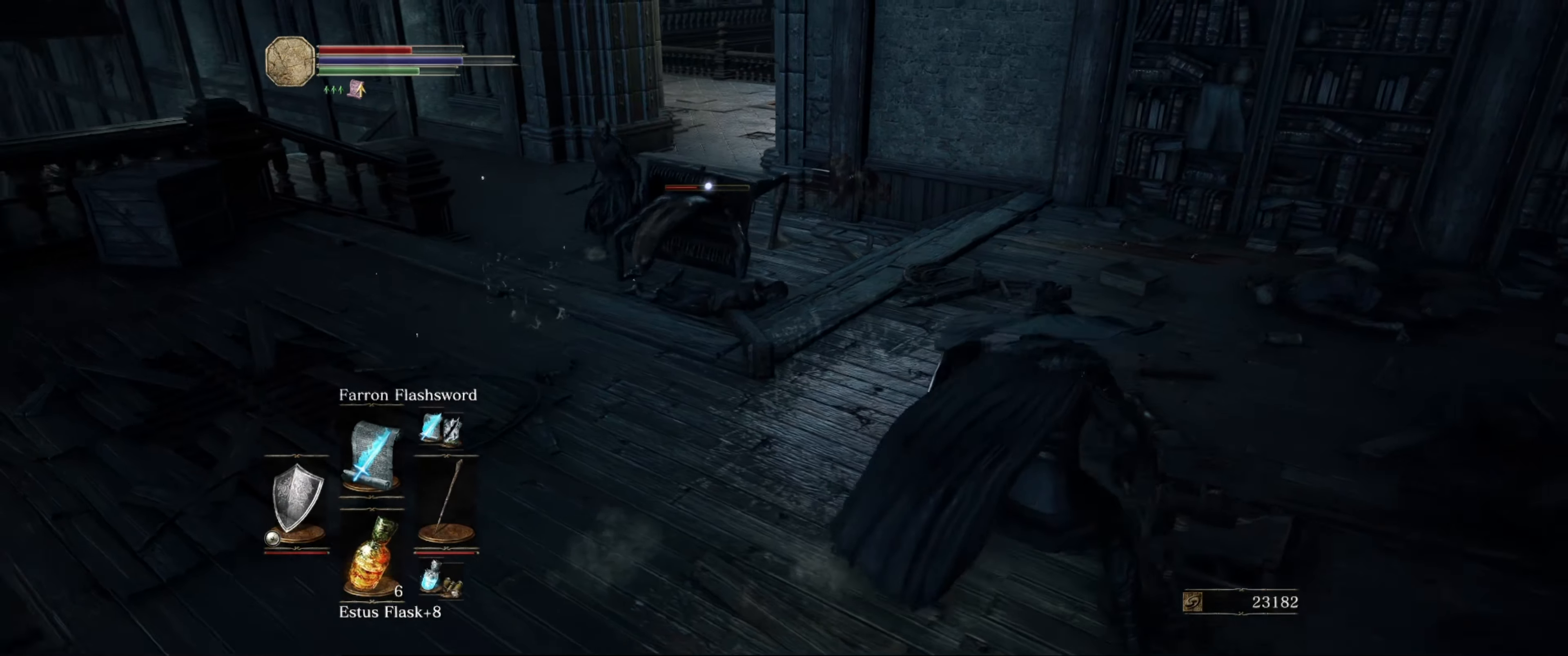
{"buttons": ["L1"], "left_stick": "right", "right_stick": "center", "events": []}
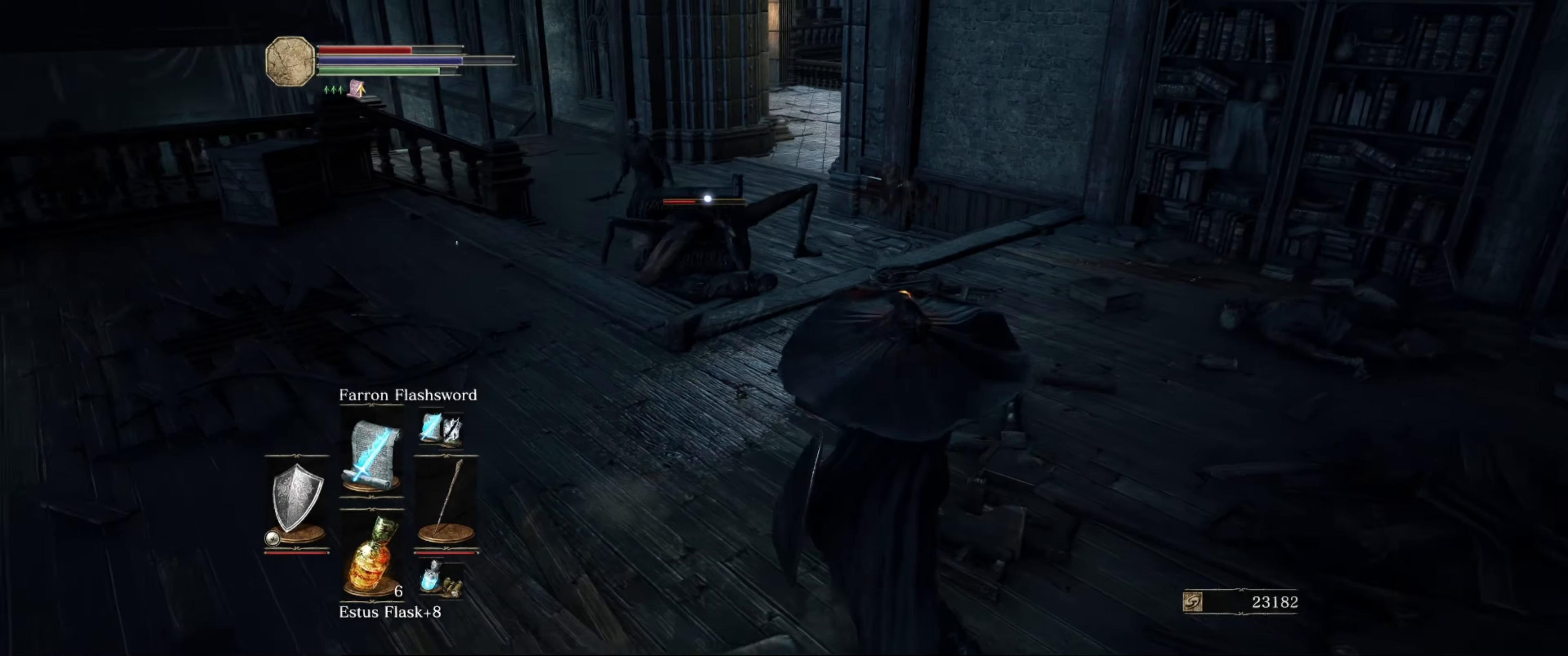
{"buttons": ["L1"], "left_stick": "right", "right_stick": "center", "events": []}
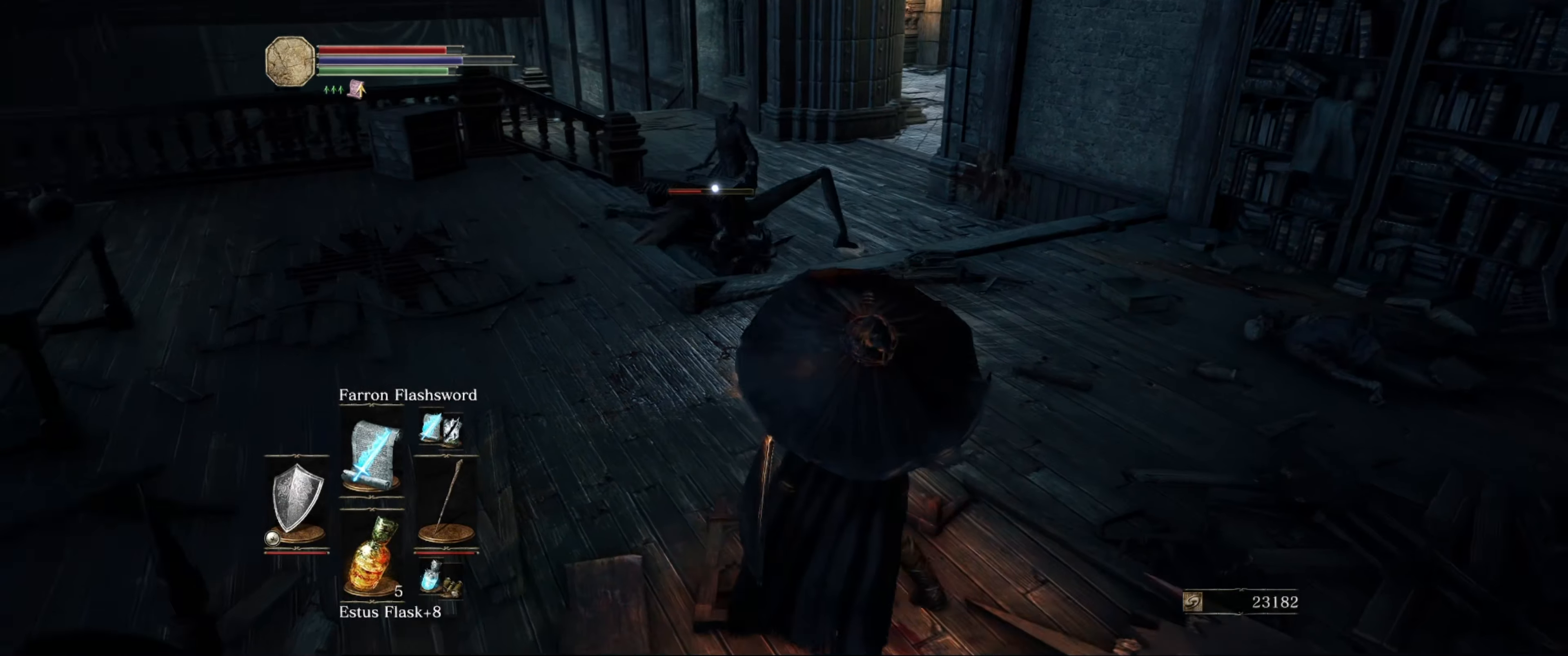
{"buttons": ["L1"], "left_stick": "right", "right_stick": "center", "events": []}